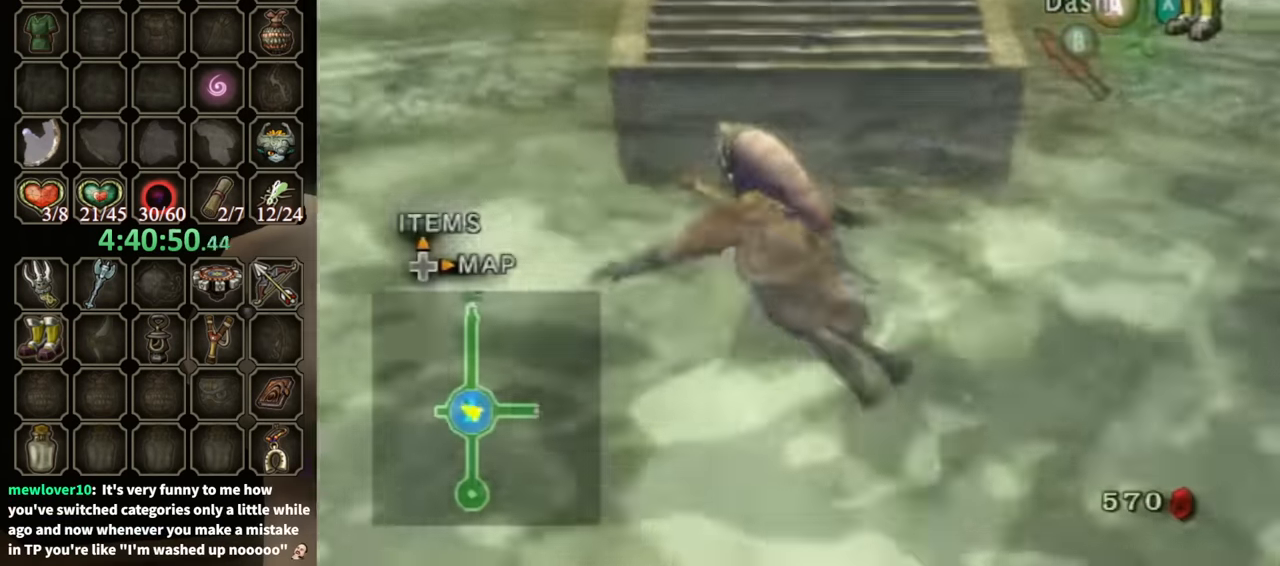
Gameplay with a controller (Nintendo layout); each line is a JSON object with the inputs held at the frame after it. "events" lists button and stick changes between this image and that frame as [ms after this image, input, new state], when the widget could be followed in between. Not read: L3 R3.
{"buttons": [], "left_stick": "down-left", "right_stick": "right", "events": []}
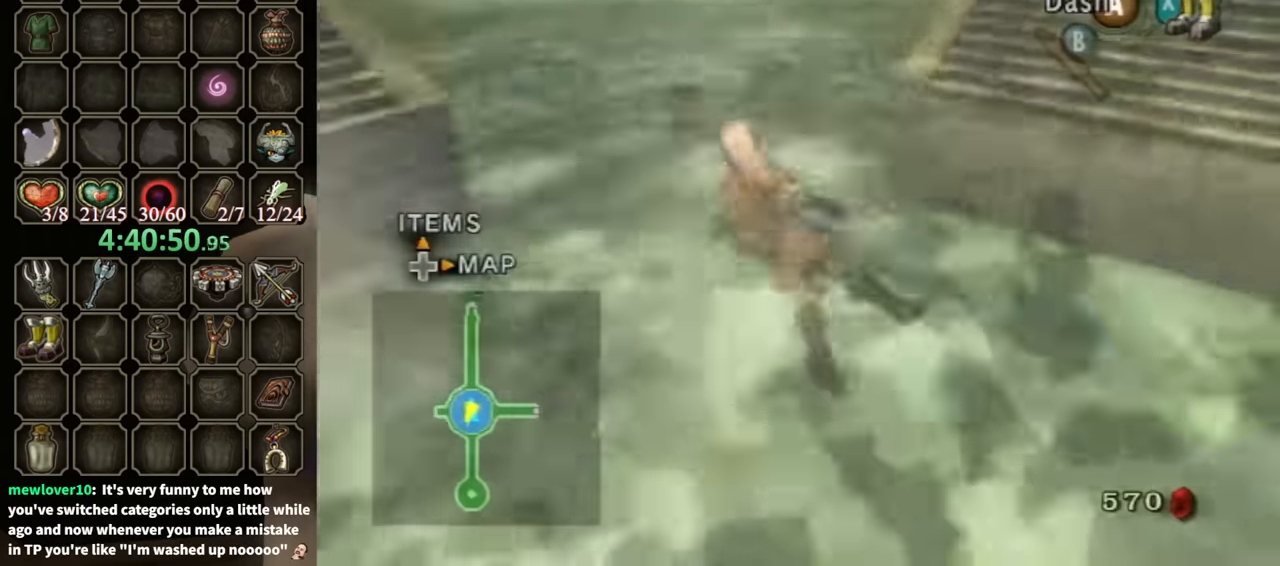
{"buttons": [], "left_stick": "up", "right_stick": "center", "events": [[66, "left_stick", "up-left"], [133, "left_stick", "up"], [233, "right_stick", "center"]]}
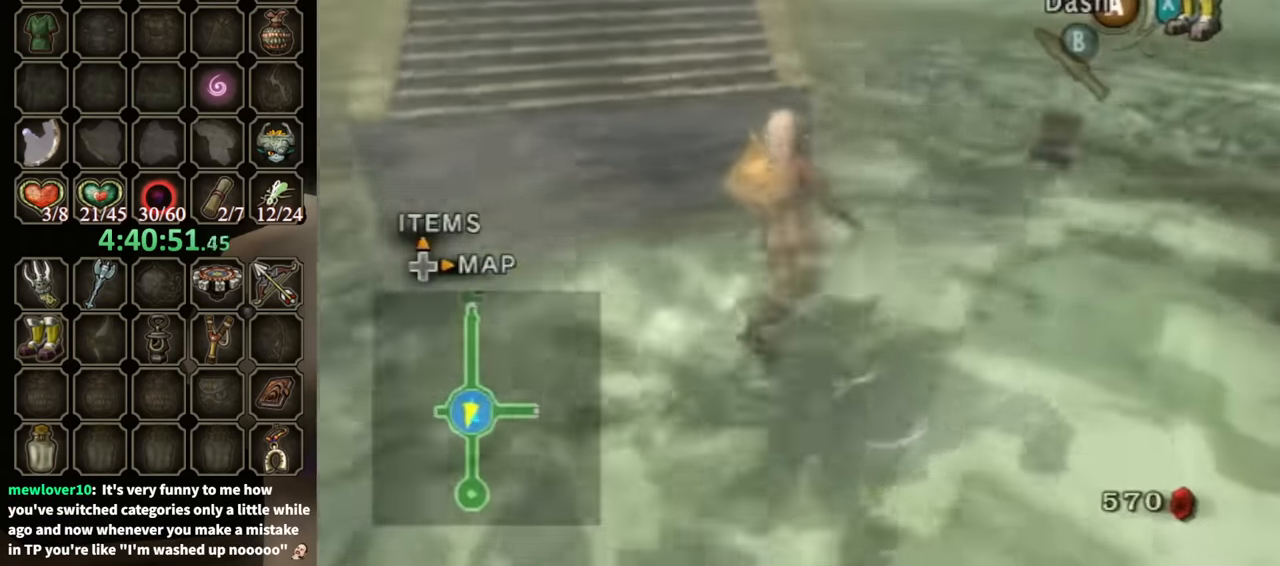
{"buttons": [], "left_stick": "up", "right_stick": "center", "events": []}
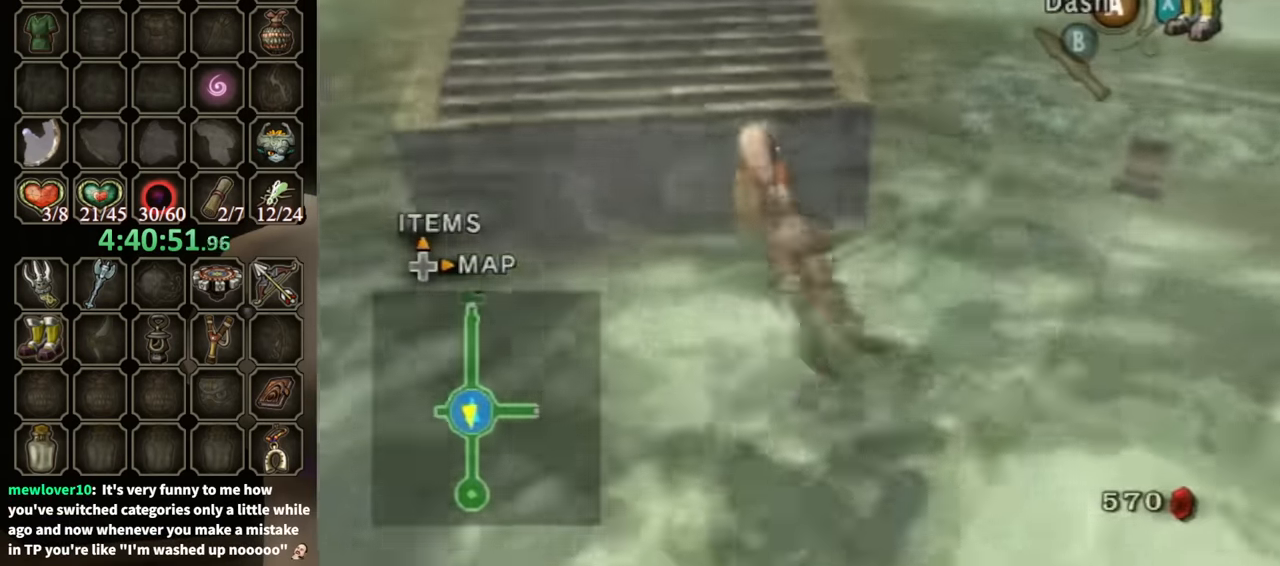
{"buttons": [], "left_stick": "up", "right_stick": "center", "events": []}
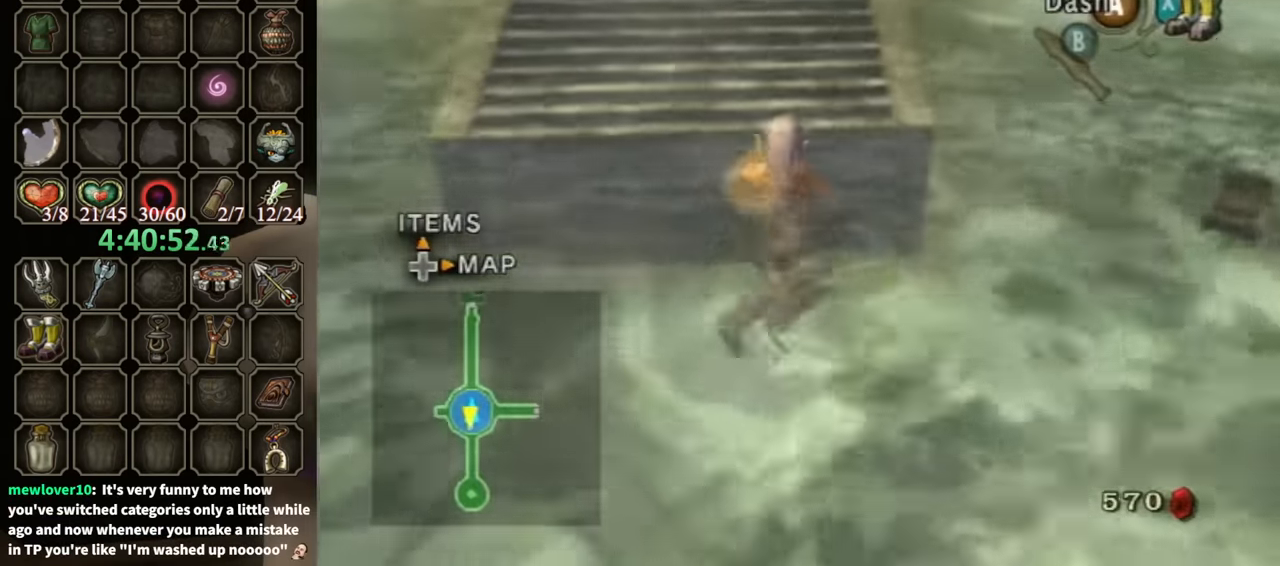
{"buttons": [], "left_stick": "up", "right_stick": "center", "events": []}
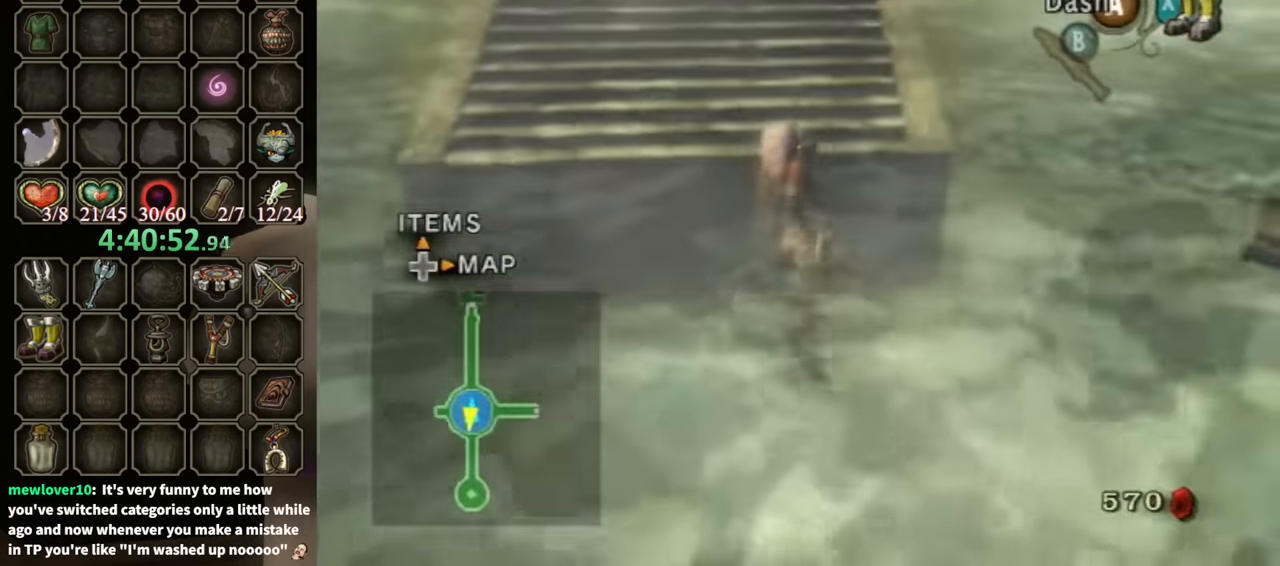
{"buttons": [], "left_stick": "up", "right_stick": "center", "events": [[133, "A", "down"], [200, "A", "up"], [300, "A", "down"], [366, "A", "up"]]}
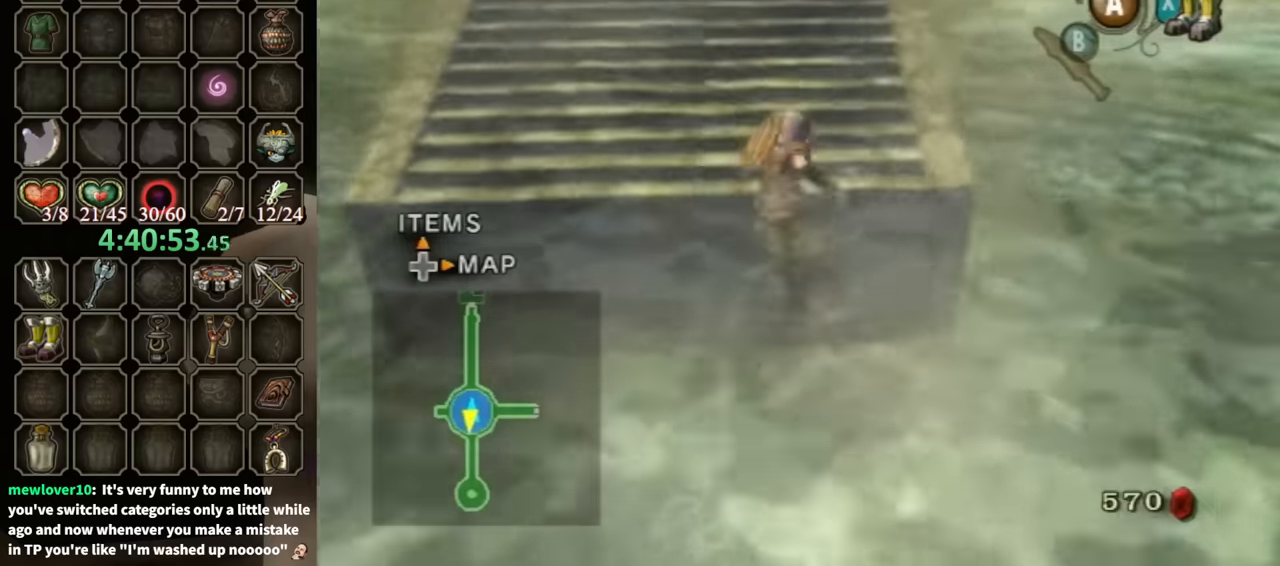
{"buttons": ["A"], "left_stick": "up", "right_stick": "center", "events": [[66, "A", "down"], [100, "A", "up"], [200, "A", "down"], [233, "A", "up"], [333, "A", "down"], [366, "A", "up"], [500, "A", "down"]]}
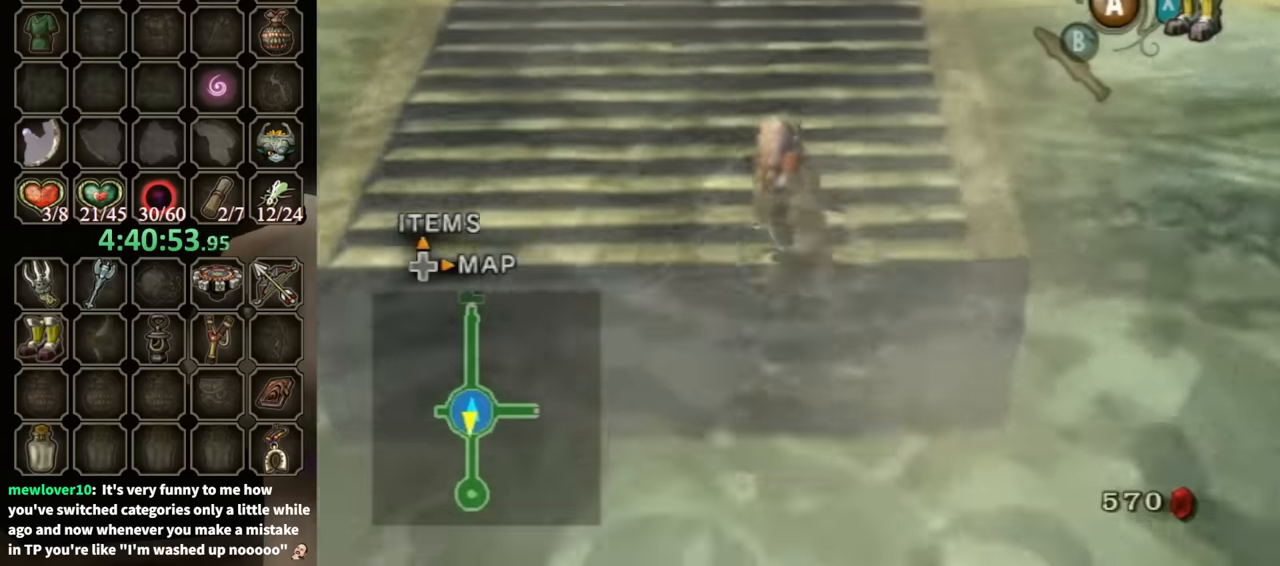
{"buttons": ["A"], "left_stick": "up", "right_stick": "center", "events": [[33, "A", "up"], [433, "A", "down"]]}
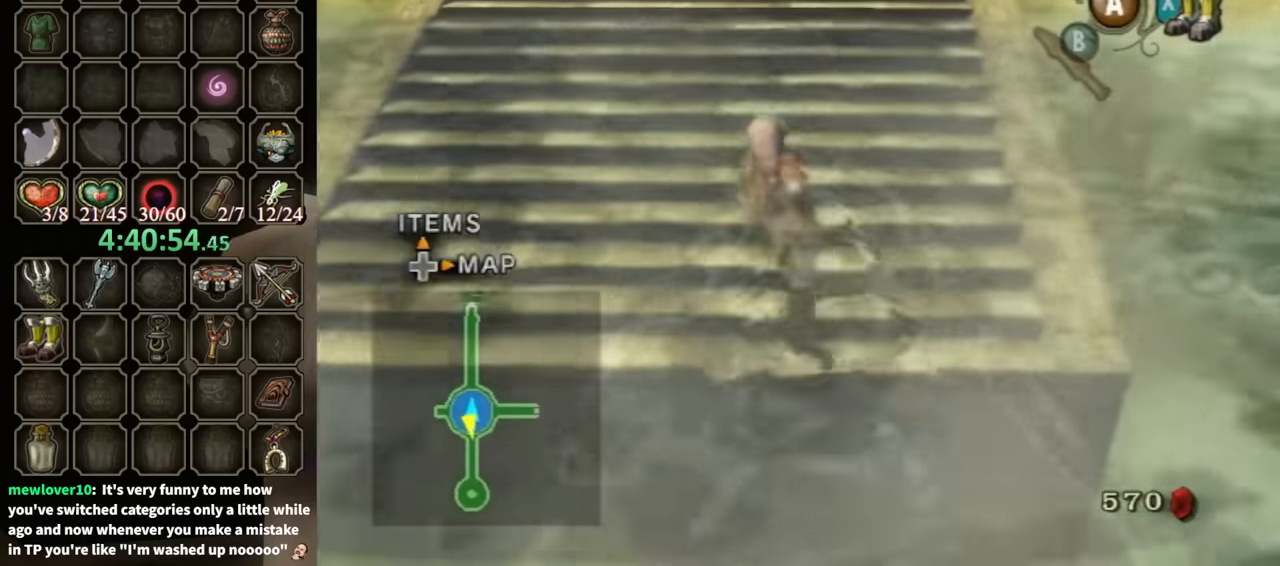
{"buttons": [], "left_stick": "up", "right_stick": "center", "events": [[66, "A", "up"], [166, "A", "down"], [266, "A", "up"], [333, "A", "down"], [400, "A", "up"]]}
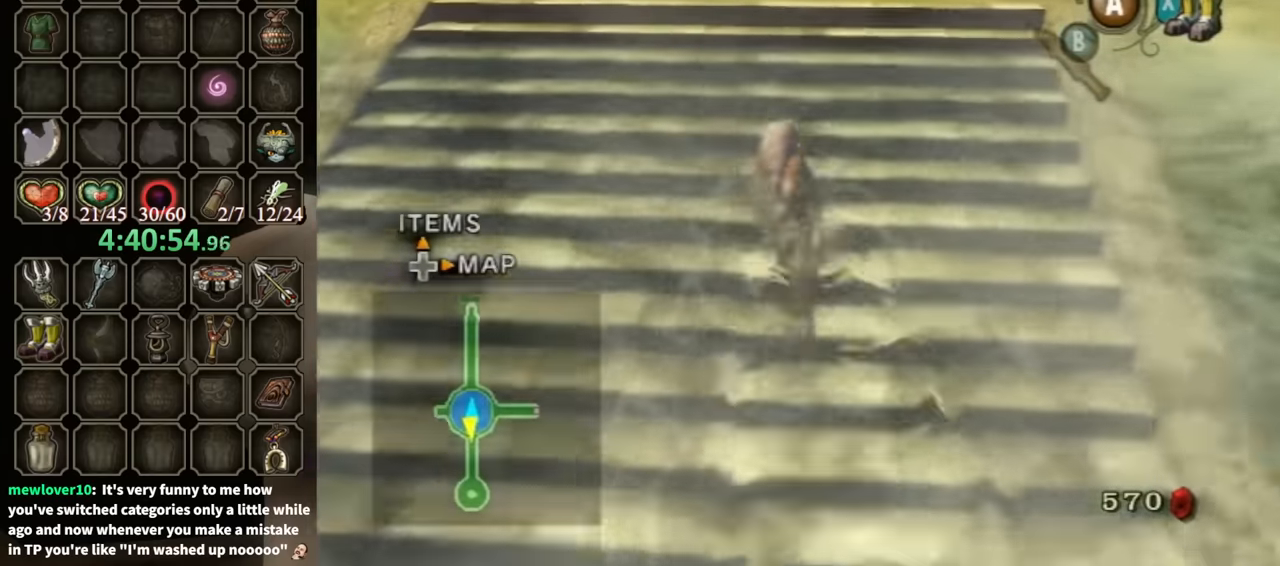
{"buttons": [], "left_stick": "up", "right_stick": "center", "events": [[33, "A", "down"], [66, "A", "up"], [133, "A", "down"], [166, "A", "up"], [266, "A", "down"], [300, "A", "up"], [400, "A", "down"], [433, "A", "up"]]}
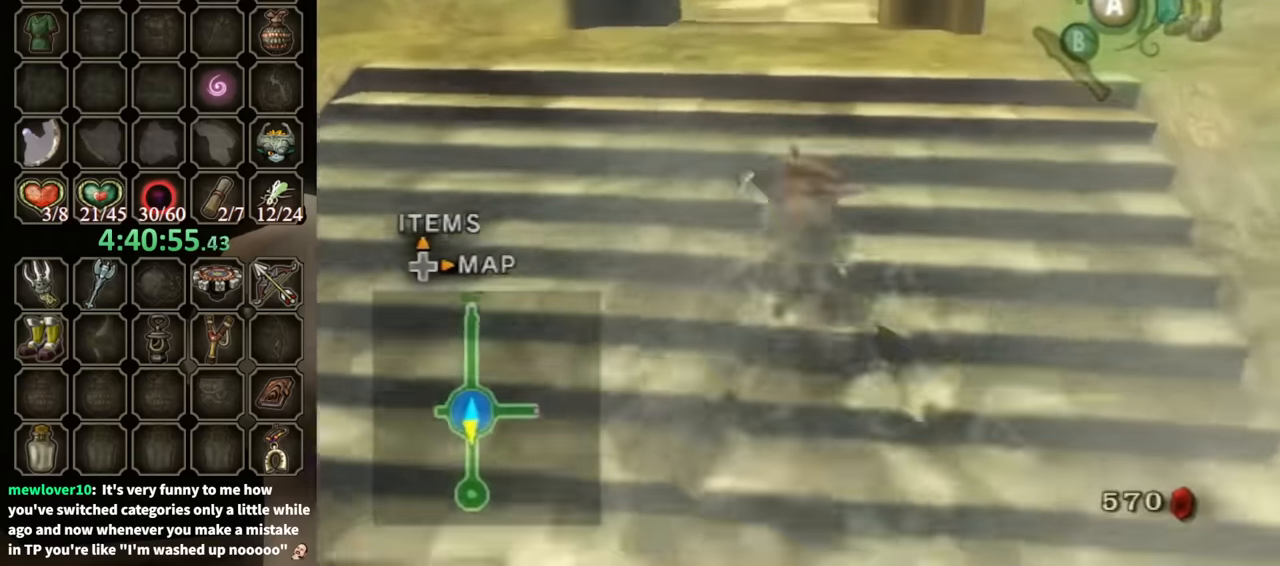
{"buttons": [], "left_stick": "up", "right_stick": "center", "events": [[33, "A", "down"], [100, "A", "up"], [166, "A", "down"], [233, "A", "up"], [300, "A", "down"], [333, "A", "up"]]}
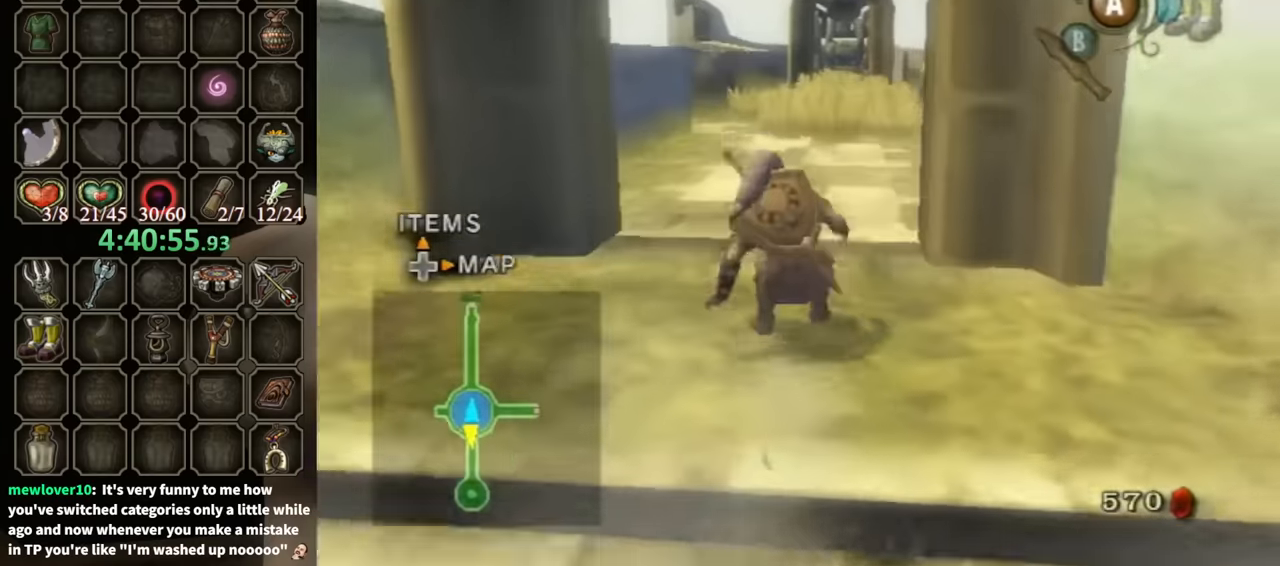
{"buttons": [], "left_stick": "up", "right_stick": "center", "events": [[233, "A", "down"], [300, "A", "up"]]}
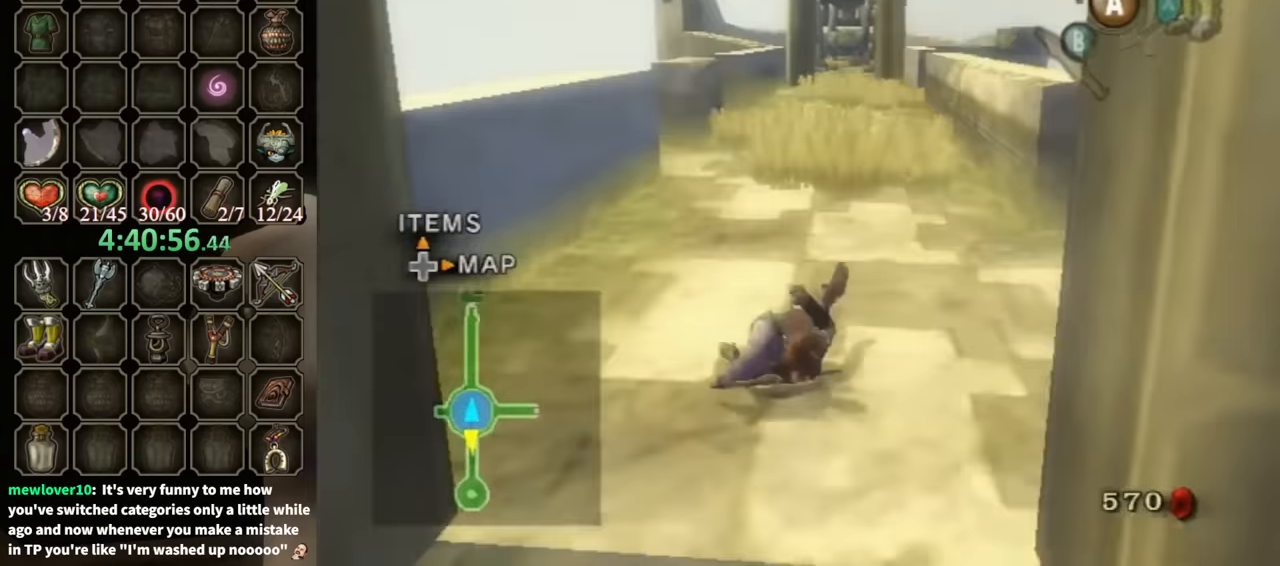
{"buttons": [], "left_stick": "up", "right_stick": "center", "events": [[266, "A", "down"], [333, "A", "up"], [366, "A", "down"], [433, "A", "up"]]}
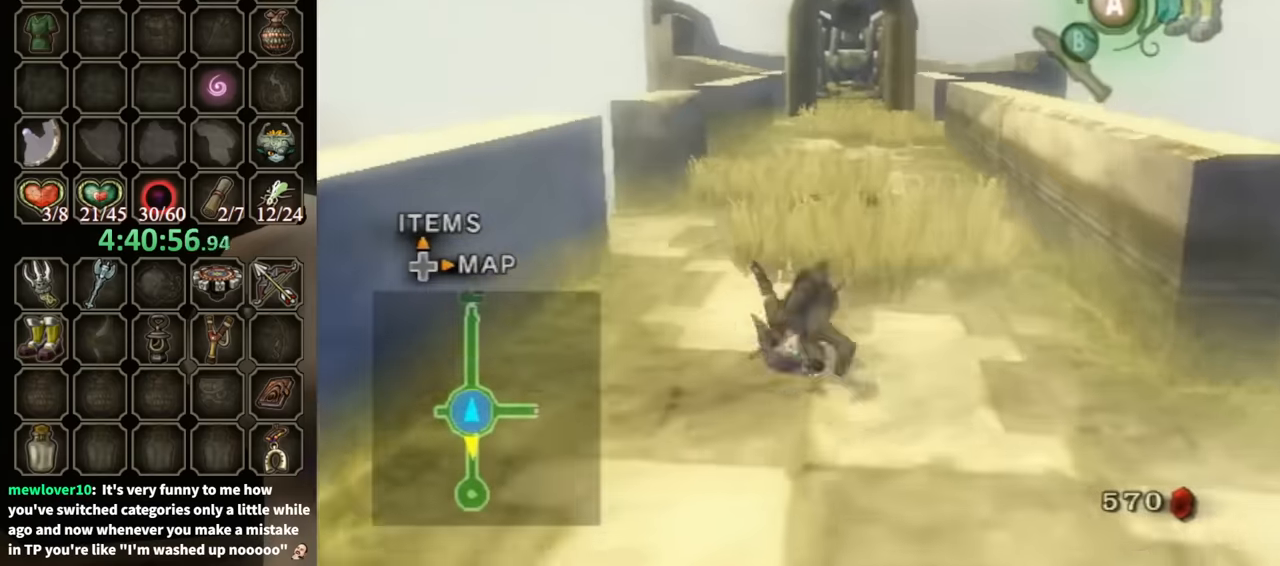
{"buttons": [], "left_stick": "up", "right_stick": "center", "events": [[466, "A", "down"], [500, "A", "up"]]}
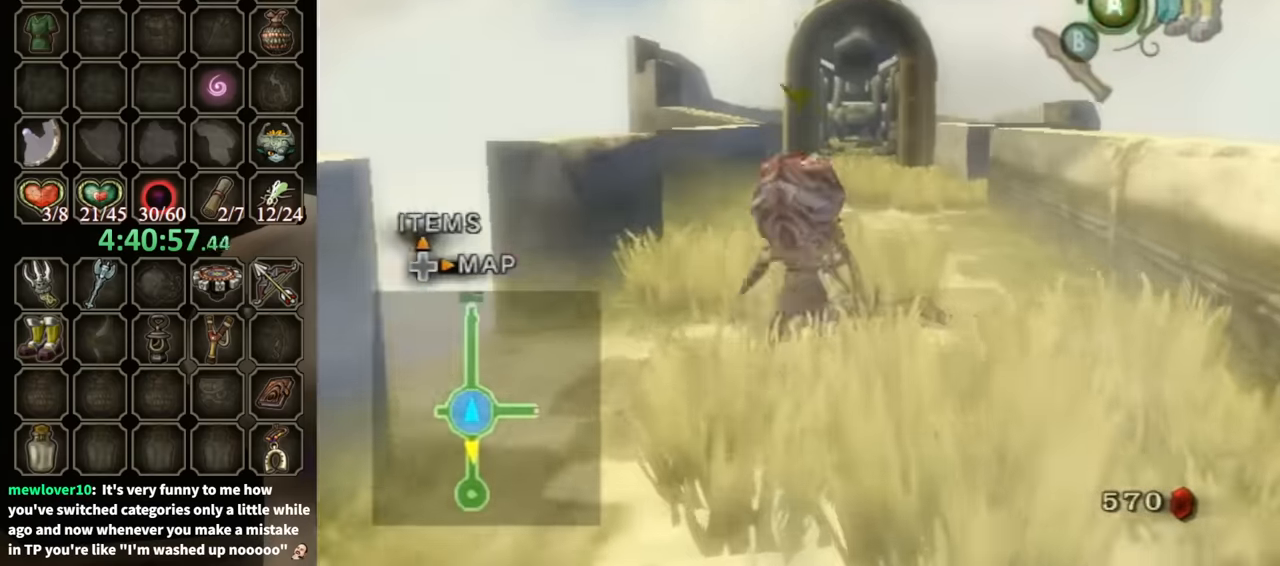
{"buttons": [], "left_stick": "up", "right_stick": "center", "events": [[66, "A", "down"], [133, "A", "up"]]}
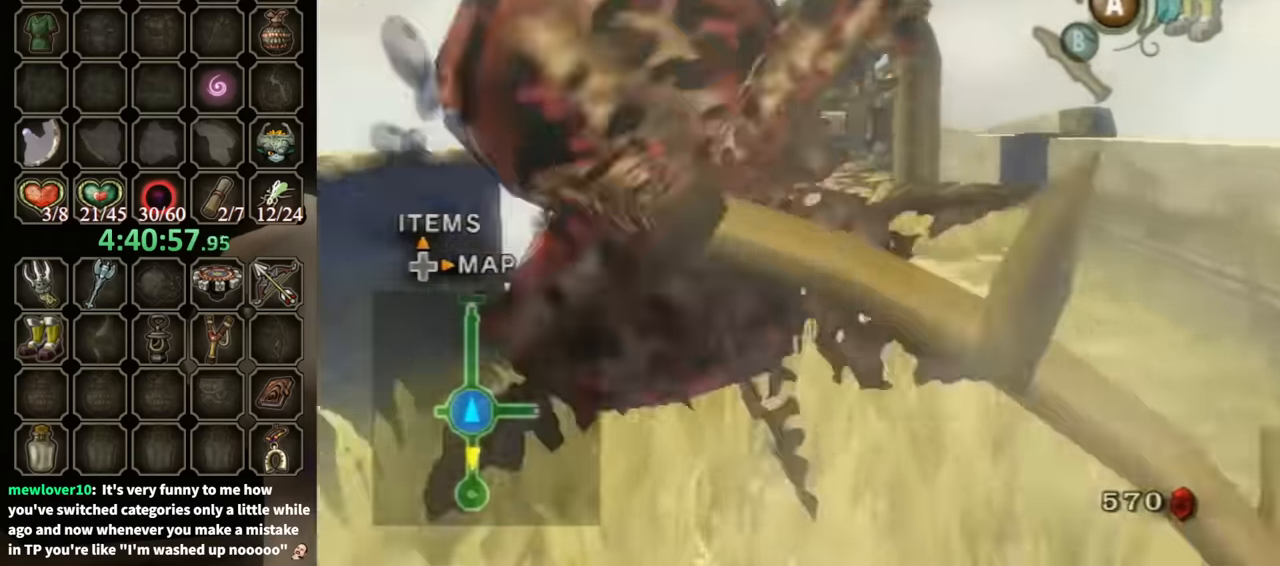
{"buttons": [], "left_stick": "up", "right_stick": "center", "events": [[133, "A", "down"], [200, "A", "up"], [233, "A", "down"], [300, "A", "up"]]}
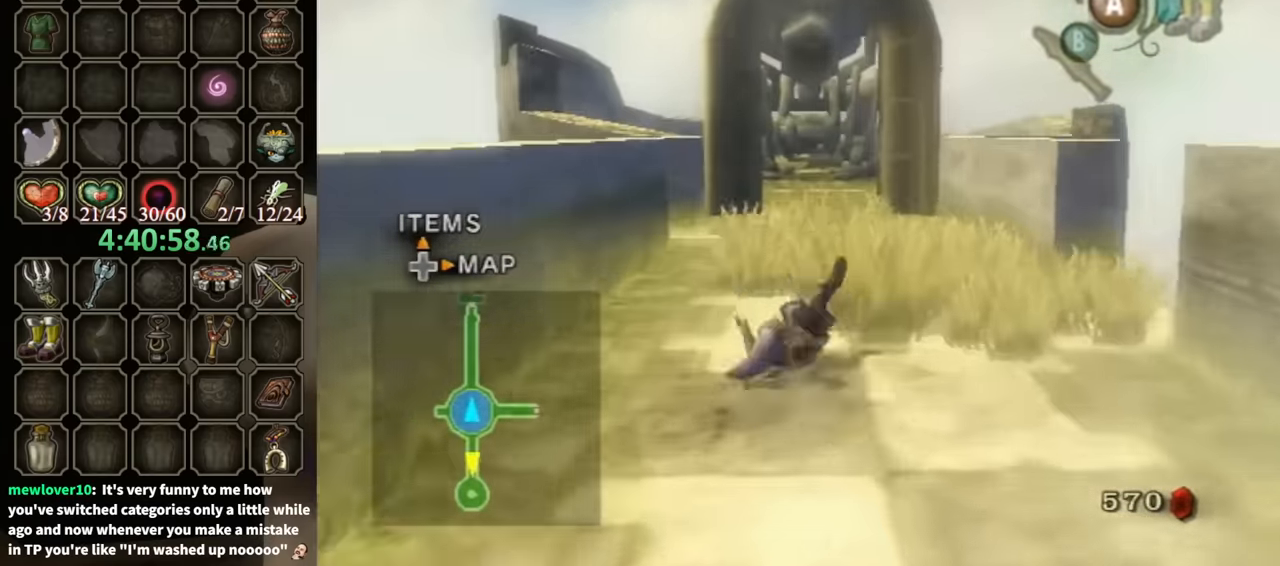
{"buttons": [], "left_stick": "up", "right_stick": "center", "events": [[333, "A", "down"], [366, "A", "up"], [433, "A", "down"], [466, "A", "up"]]}
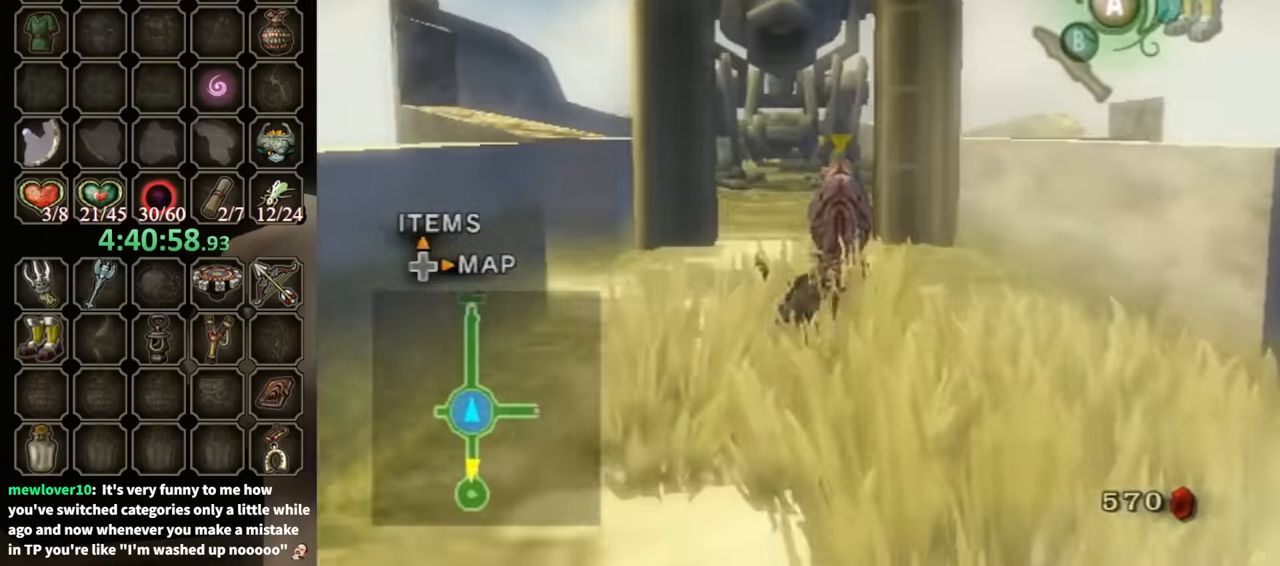
{"buttons": [], "left_stick": "up", "right_stick": "center", "events": []}
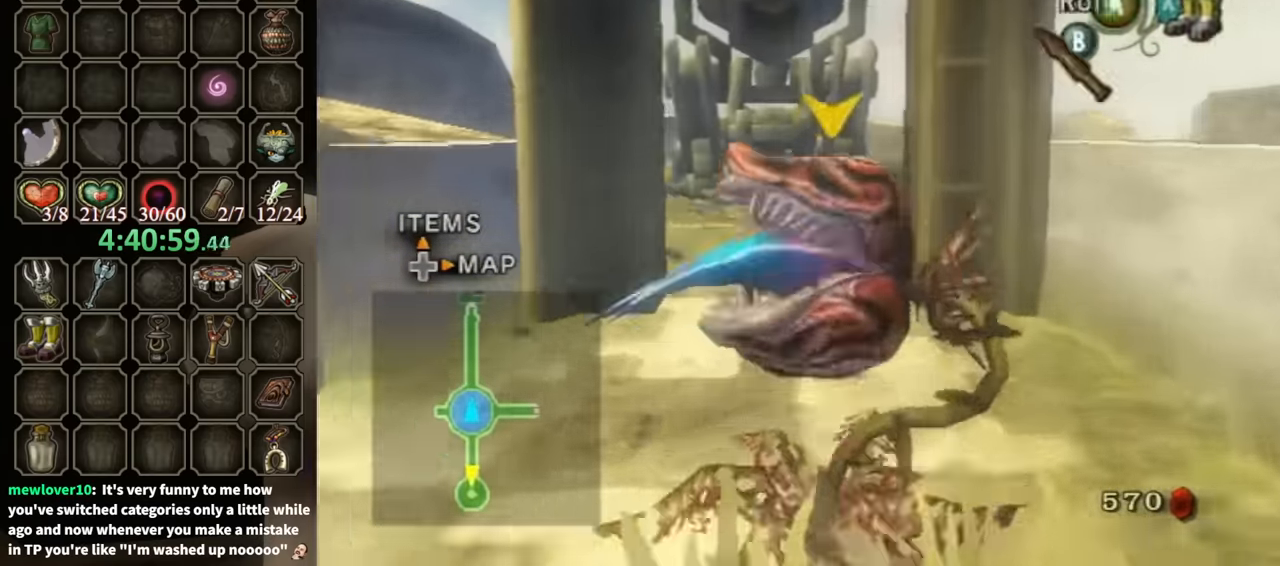
{"buttons": [], "left_stick": "up", "right_stick": "center", "events": []}
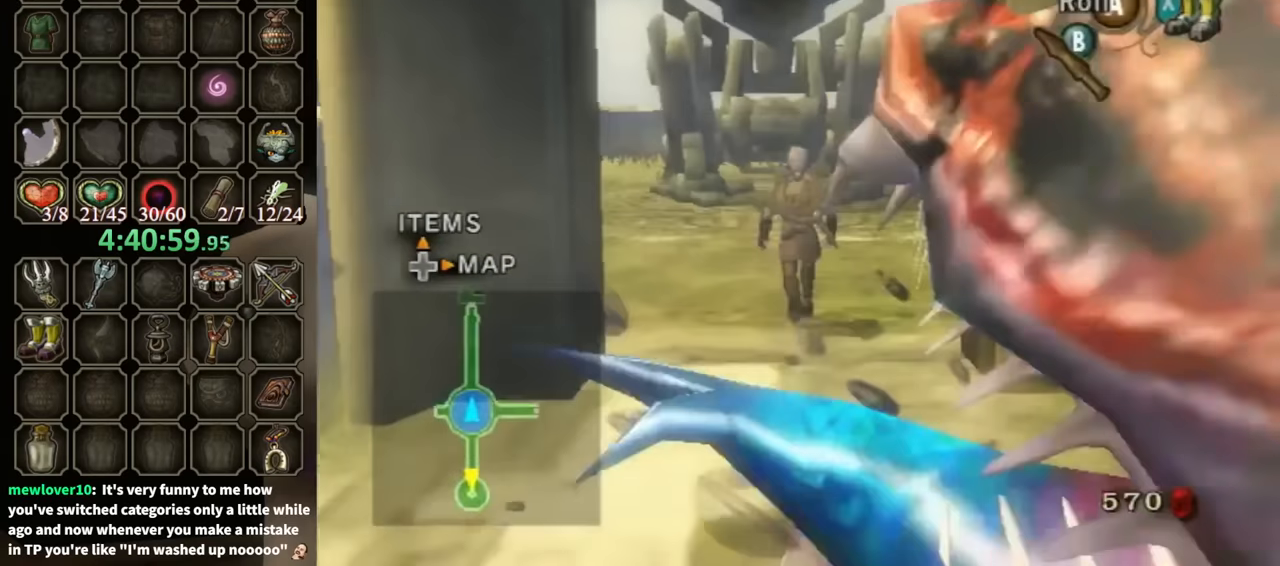
{"buttons": [], "left_stick": "center", "right_stick": "center", "events": [[200, "X", "down"], [267, "X", "up"], [367, "left_stick", "center"]]}
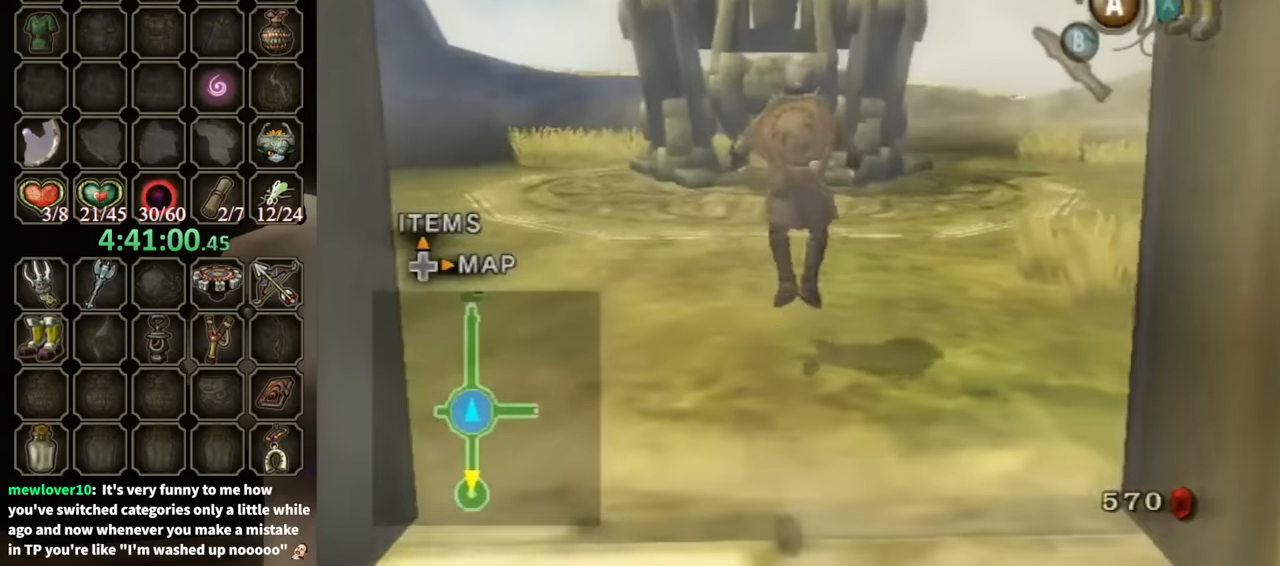
{"buttons": [], "left_stick": "center", "right_stick": "up", "events": [[233, "left_stick", "up"], [467, "left_stick", "center"], [467, "right_stick", "up"]]}
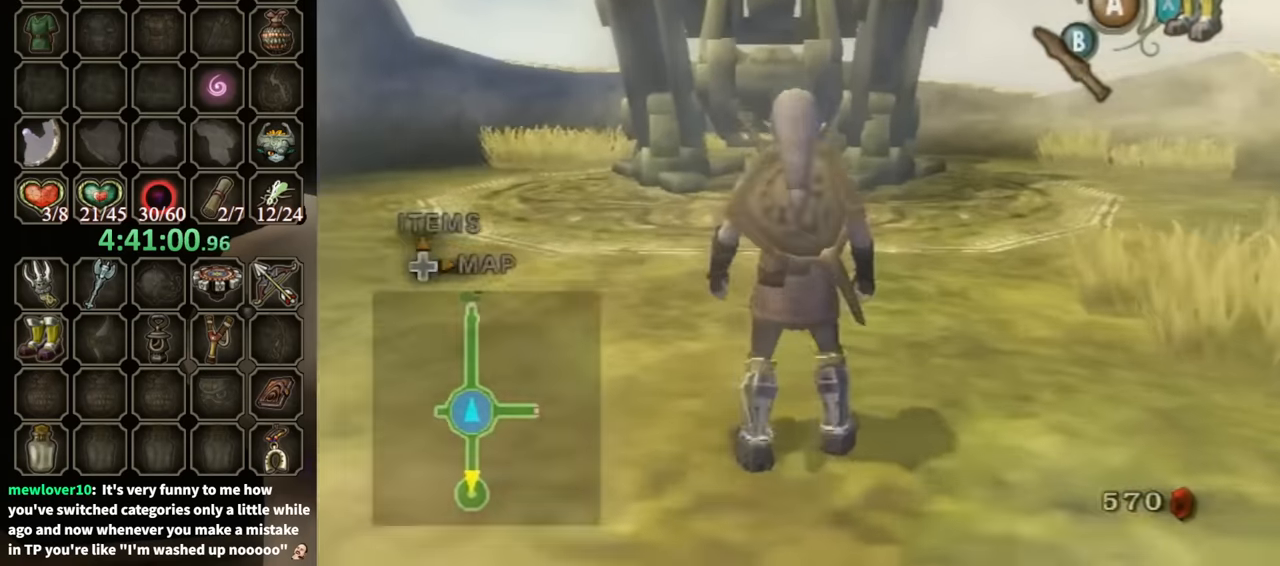
{"buttons": ["Y"], "left_stick": "down-left", "right_stick": "center", "events": [[33, "right_stick", "center"], [100, "Y", "down"], [333, "left_stick", "down"], [467, "left_stick", "down-left"]]}
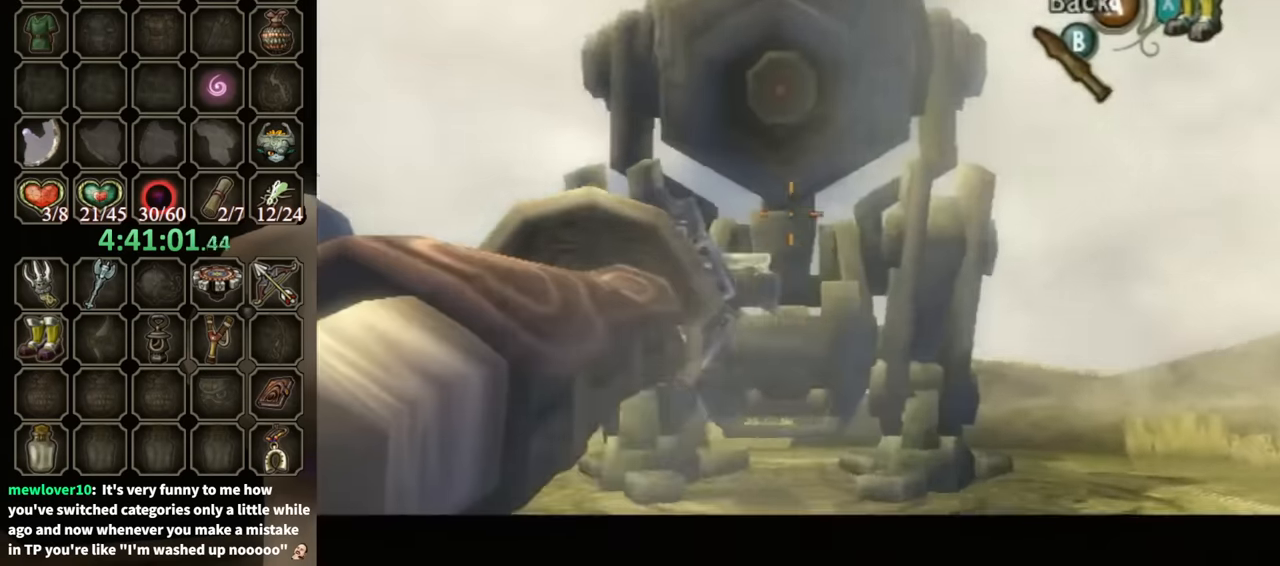
{"buttons": ["L1"], "left_stick": "center", "right_stick": "center", "events": [[133, "Y", "up"], [167, "left_stick", "center"], [333, "L1", "down"]]}
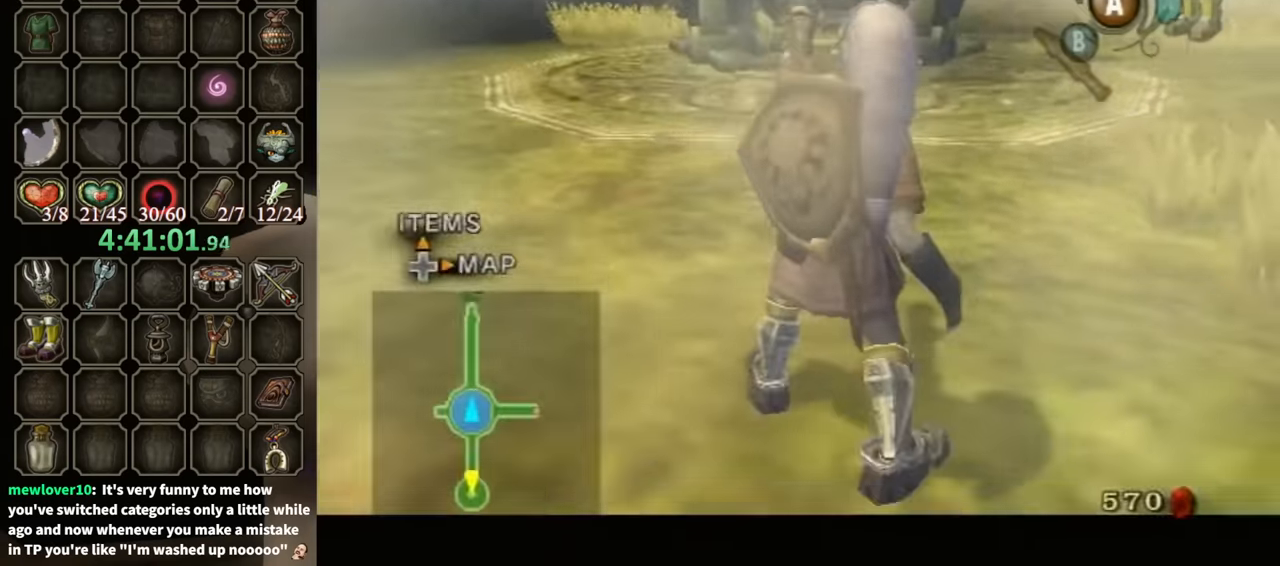
{"buttons": [], "left_stick": "center", "right_stick": "center", "events": [[200, "L1", "up"]]}
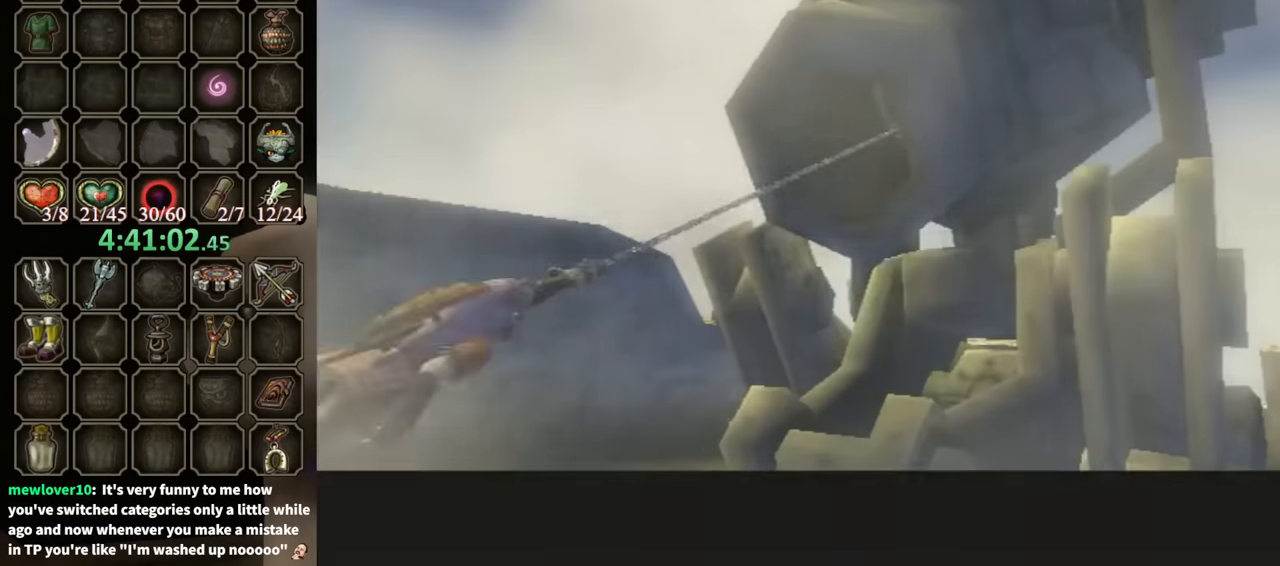
{"buttons": [], "left_stick": "center", "right_stick": "center", "events": []}
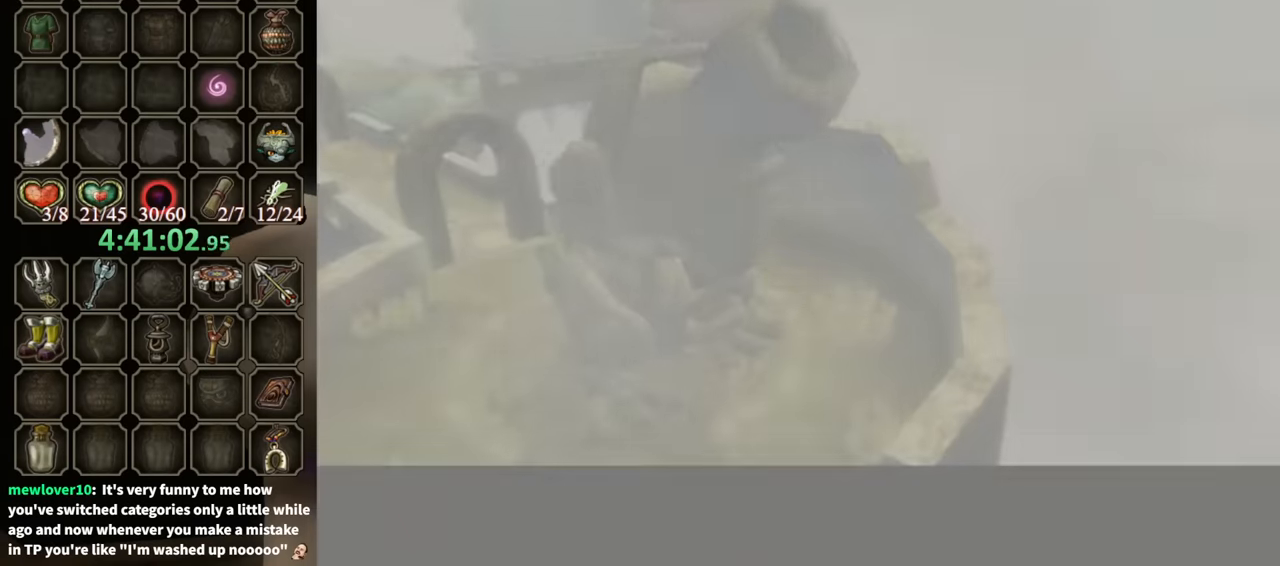
{"buttons": [], "left_stick": "center", "right_stick": "center", "events": []}
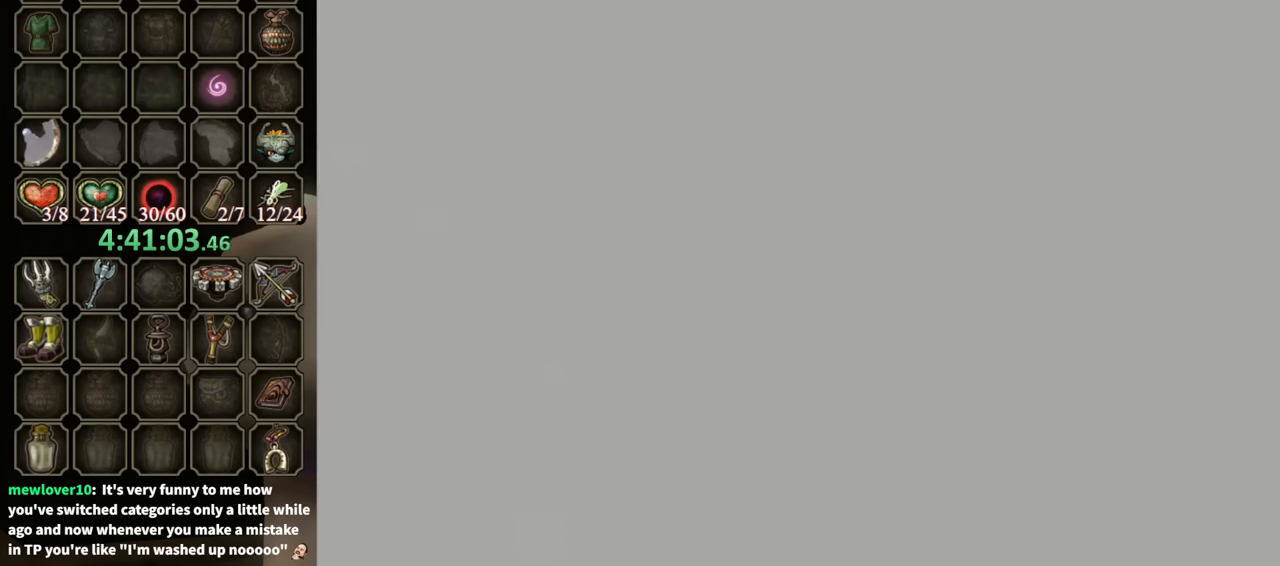
{"buttons": [], "left_stick": "center", "right_stick": "center", "events": []}
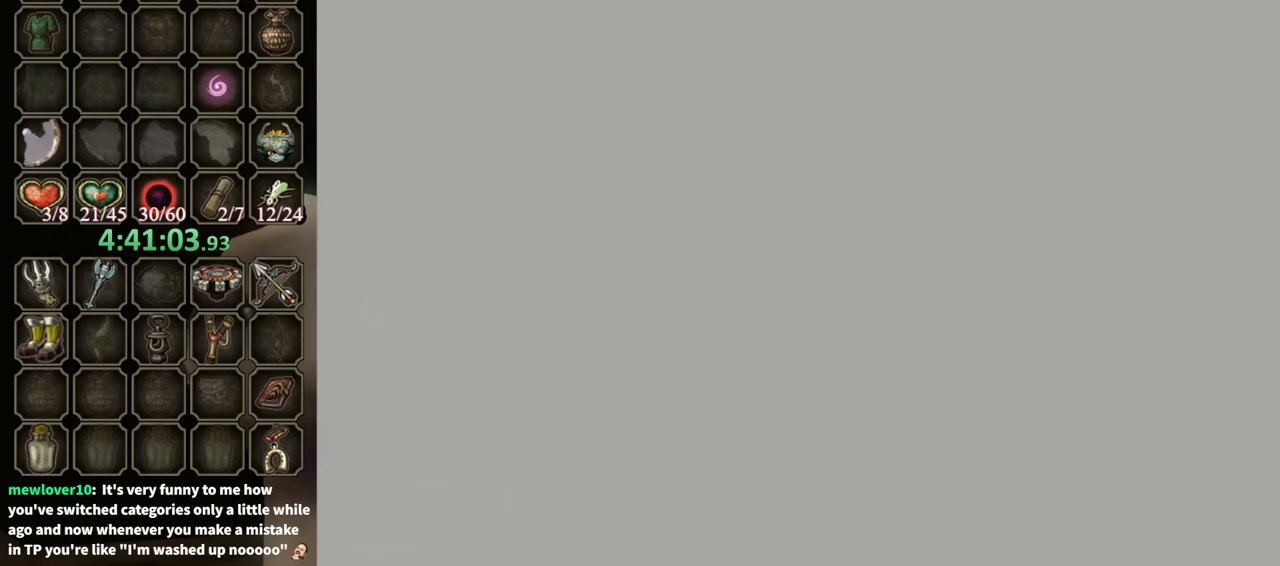
{"buttons": [], "left_stick": "center", "right_stick": "center", "events": []}
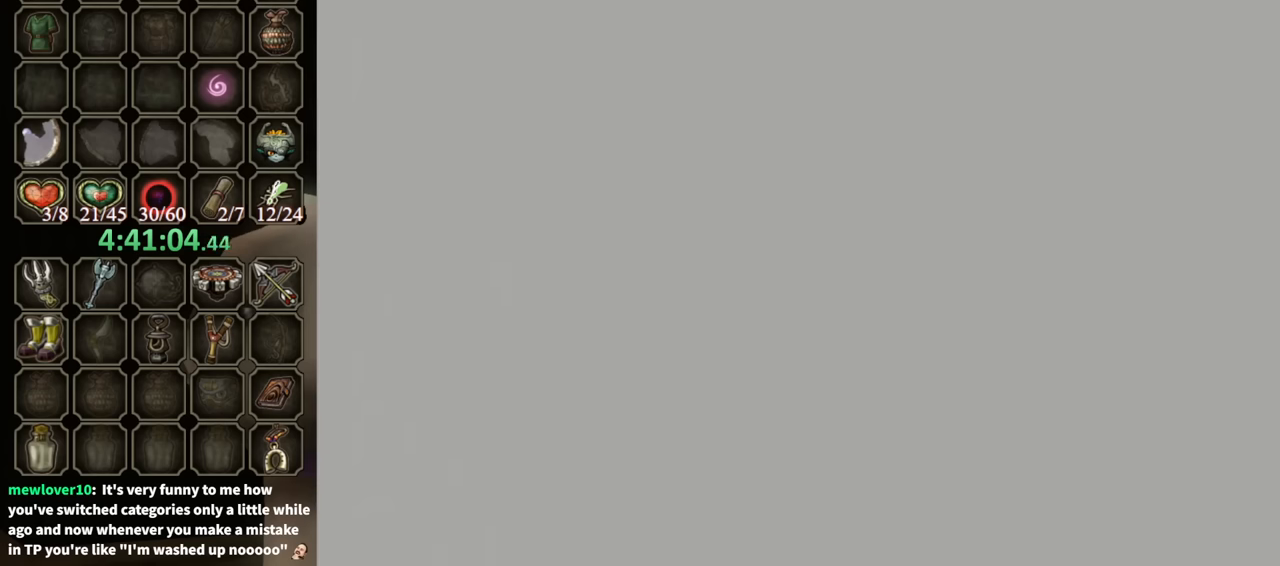
{"buttons": [], "left_stick": "center", "right_stick": "center", "events": []}
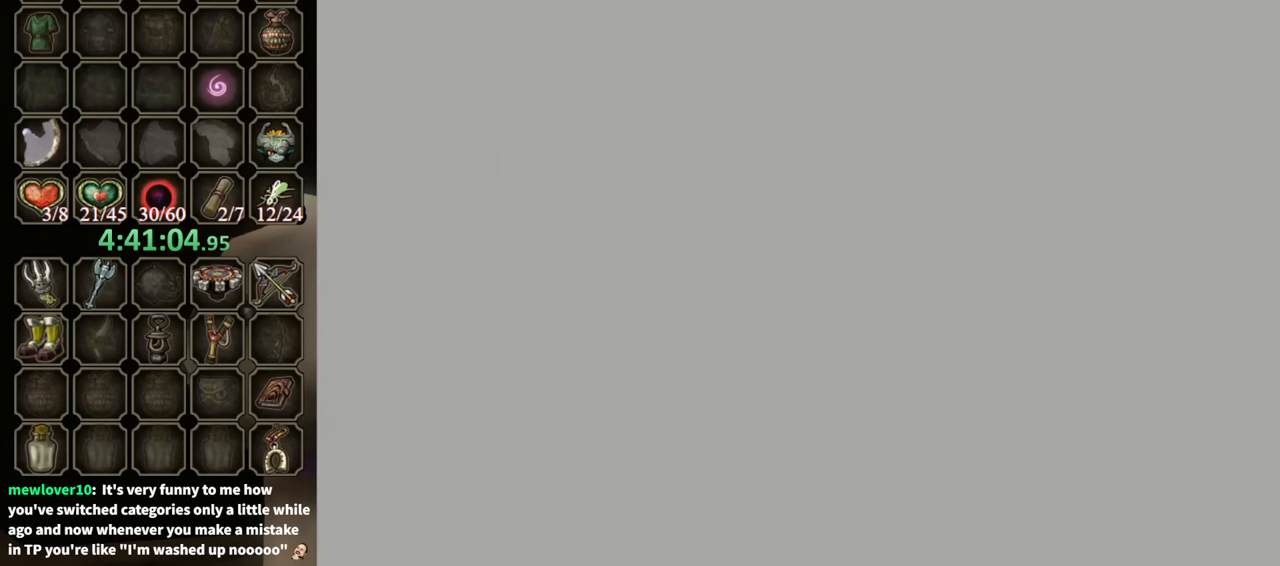
{"buttons": [], "left_stick": "center", "right_stick": "center", "events": []}